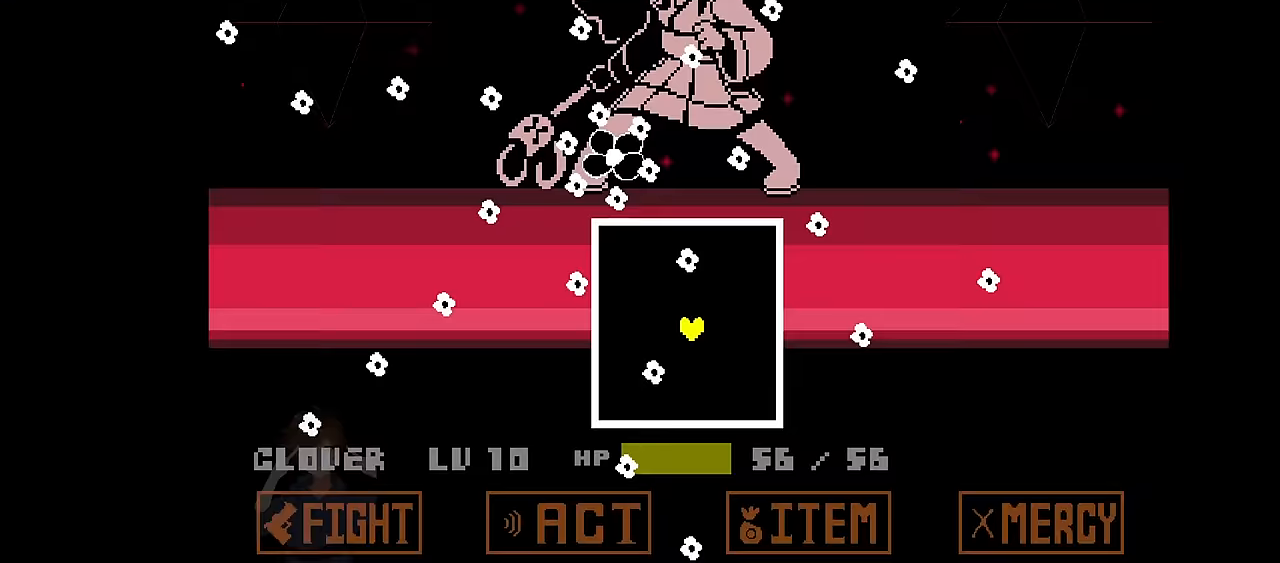
Gameplay with keyboard; each line is a JSON object with the keys held at the frame after it. "events" lists presses ("down") and releases ("up") of "c", "down", "left", "right", "up", "x" and "z" between this image and that frame as [ms after this image, input, new state], when the widget could be followed in between. No other keys are recorded. Mouse input is not recorded.
{"keys": ["right", "up"], "events": [[33, "left", "up"], [133, "down", "down"], [334, "left", "down"], [434, "down", "up"], [434, "up", "down"], [467, "left", "up"], [501, "right", "down"]]}
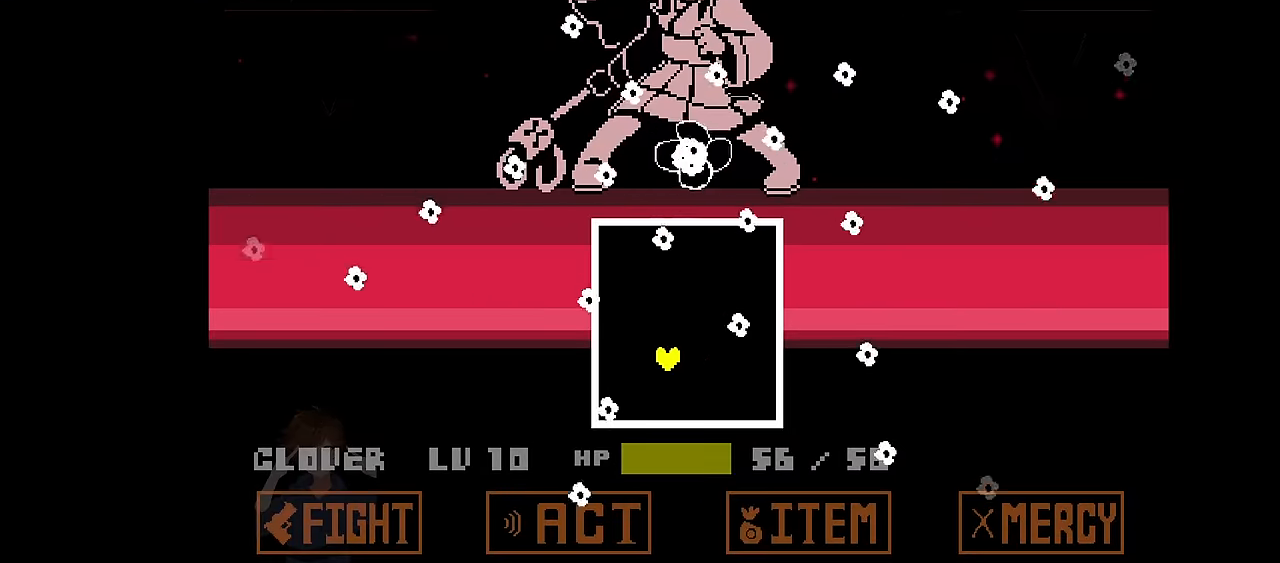
{"keys": ["right"], "events": [[200, "right", "up"], [300, "left", "down"], [300, "up", "up"], [400, "left", "up"], [467, "right", "down"]]}
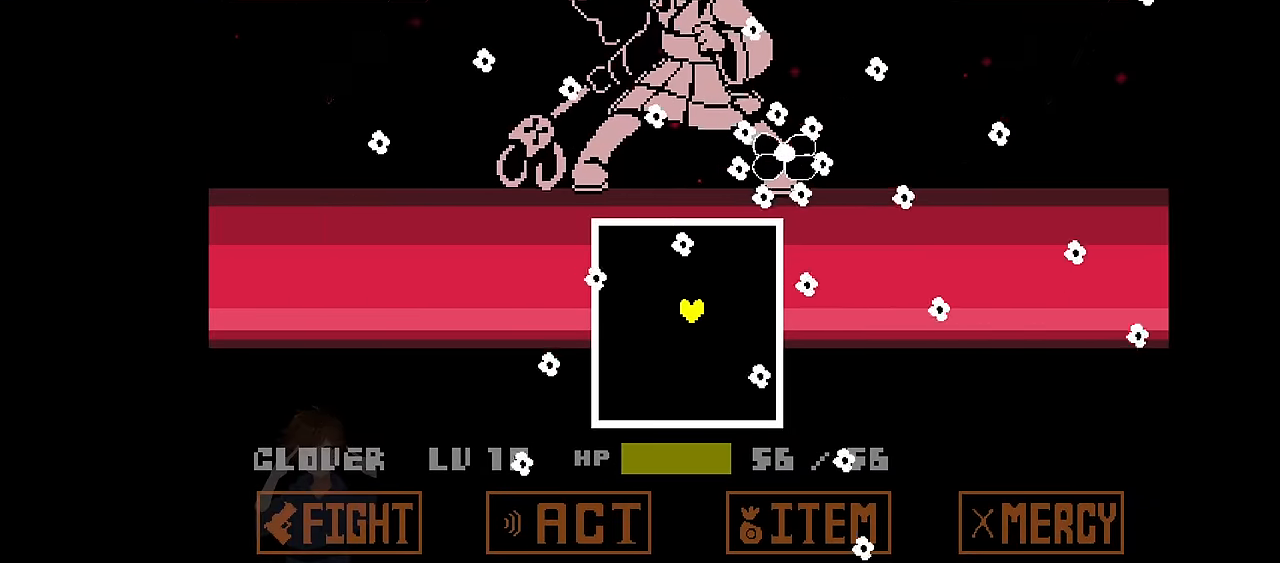
{"keys": ["down"], "events": [[33, "down", "down"], [133, "right", "up"], [167, "down", "up"], [267, "left", "down"], [267, "up", "down"], [367, "left", "up"], [400, "up", "up"], [501, "down", "down"]]}
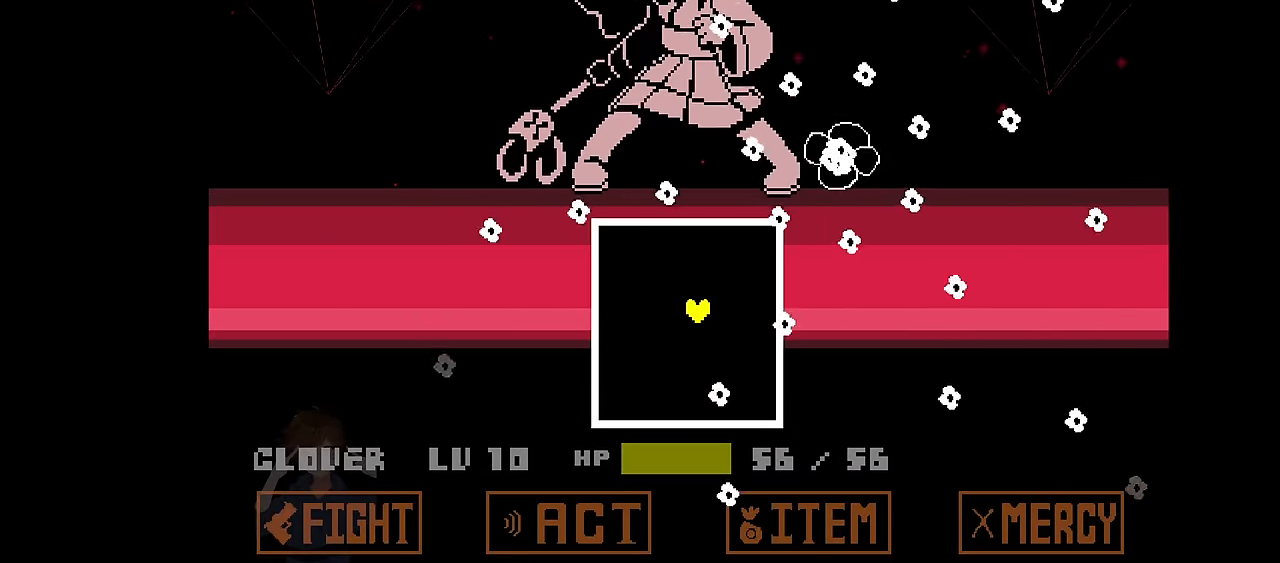
{"keys": ["right"], "events": [[33, "right", "down"], [133, "right", "up"], [166, "down", "up"], [166, "up", "down"], [367, "up", "up"], [500, "right", "down"]]}
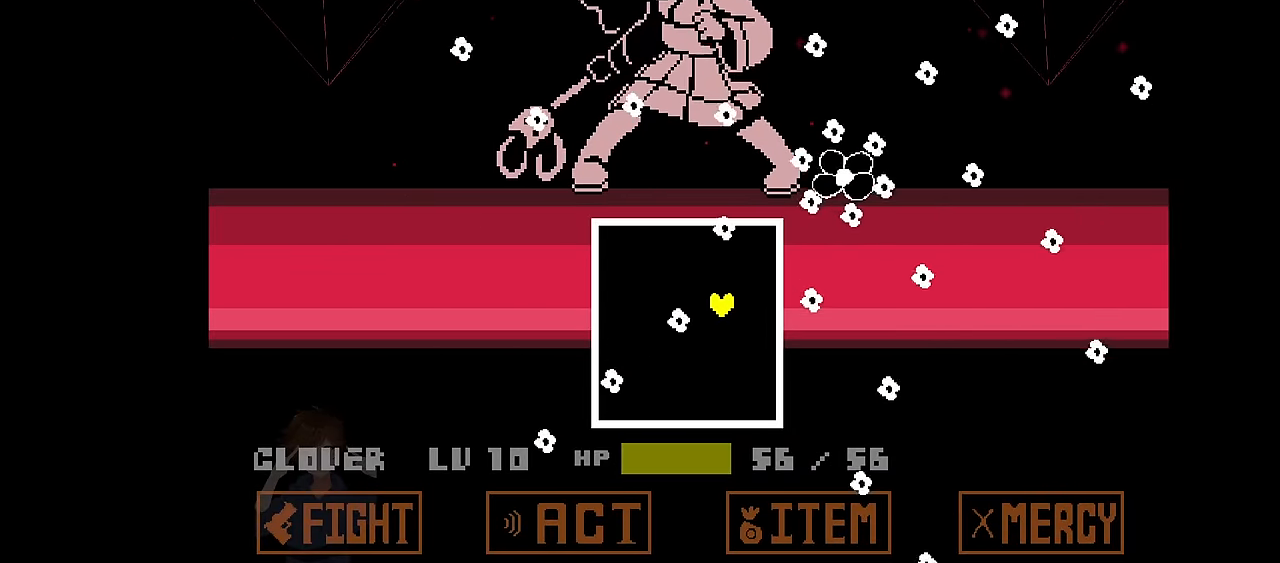
{"keys": ["right"], "events": [[67, "right", "up"], [100, "left", "down"], [133, "down", "down"], [400, "down", "up"], [400, "left", "up"], [434, "right", "down"]]}
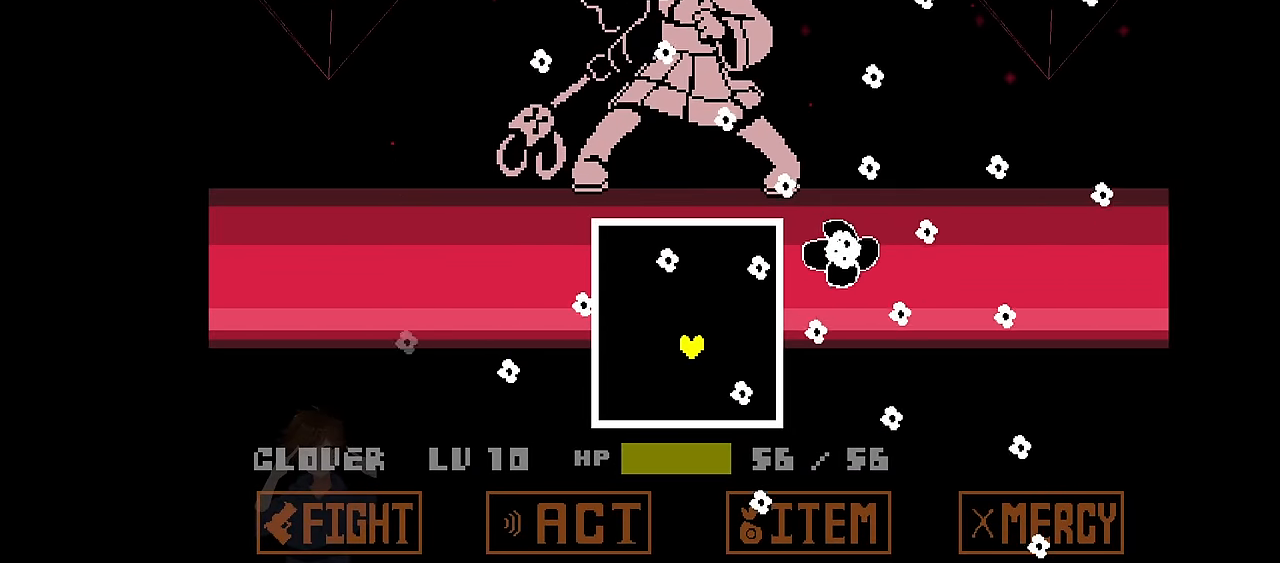
{"keys": [], "events": [[66, "down", "down"], [133, "right", "up"], [166, "down", "up"], [266, "left", "down"], [300, "up", "down"], [400, "left", "up"], [400, "up", "up"]]}
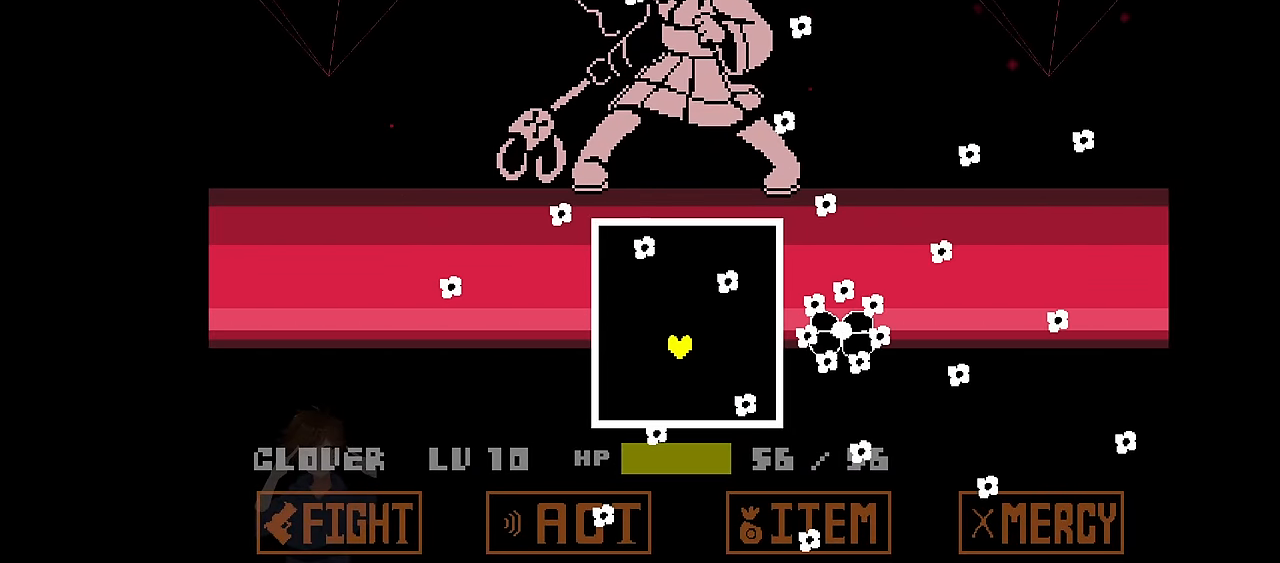
{"keys": [], "events": [[66, "left", "down"], [133, "up", "down"], [166, "left", "up"], [233, "up", "up"]]}
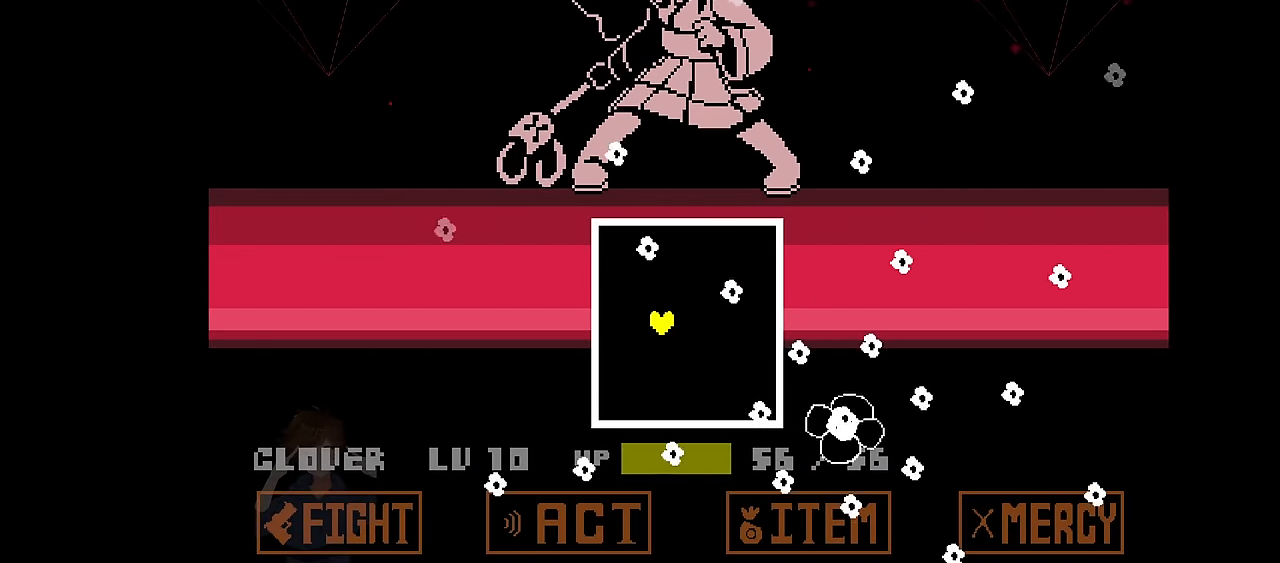
{"keys": ["down"], "events": [[100, "up", "down"], [134, "right", "down"], [234, "up", "up"], [267, "right", "up"], [434, "down", "down"]]}
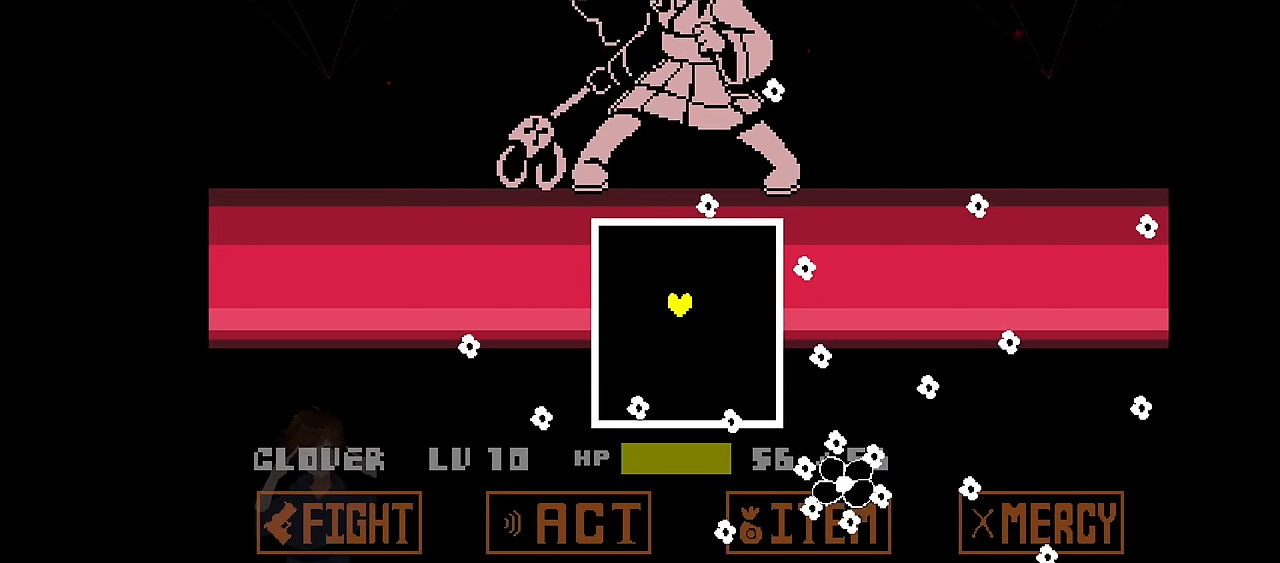
{"keys": ["up"], "events": [[100, "down", "up"], [166, "right", "down"], [333, "up", "down"], [433, "right", "up"]]}
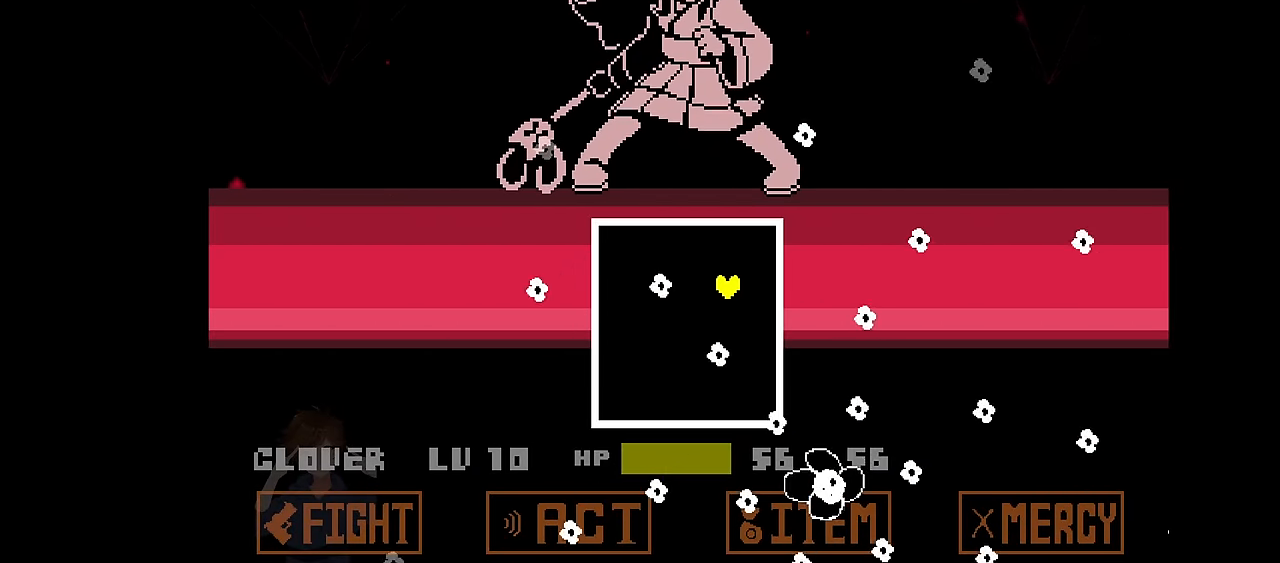
{"keys": [], "events": [[34, "left", "down"], [67, "up", "up"], [134, "left", "up"], [300, "down", "down"], [300, "left", "down"], [467, "down", "up"], [467, "left", "up"]]}
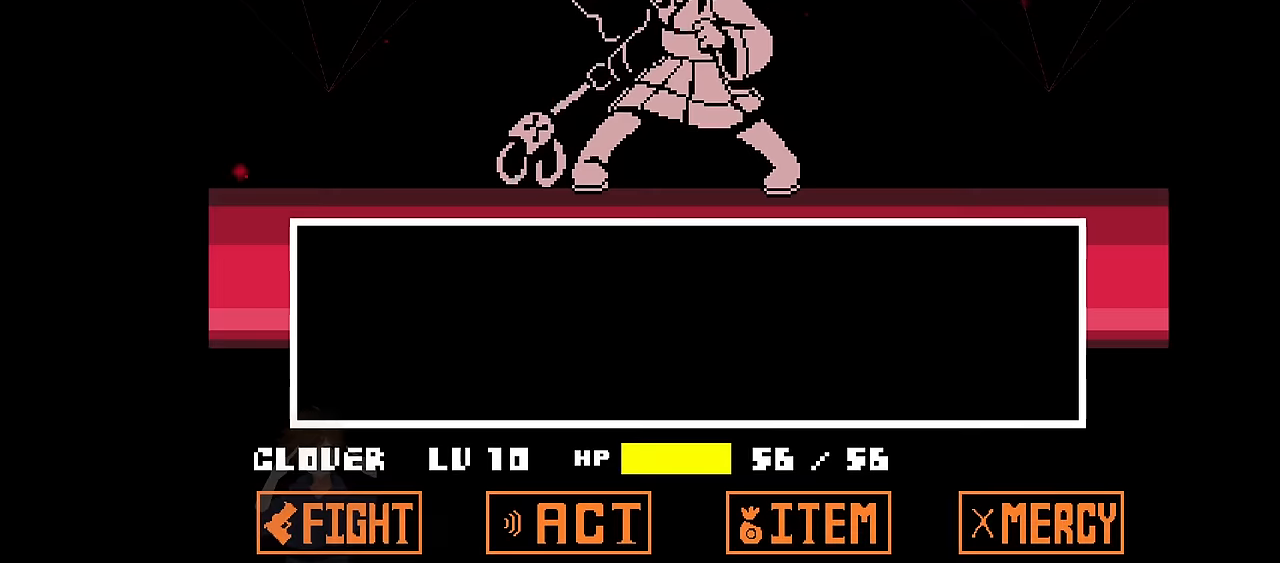
{"keys": [], "events": []}
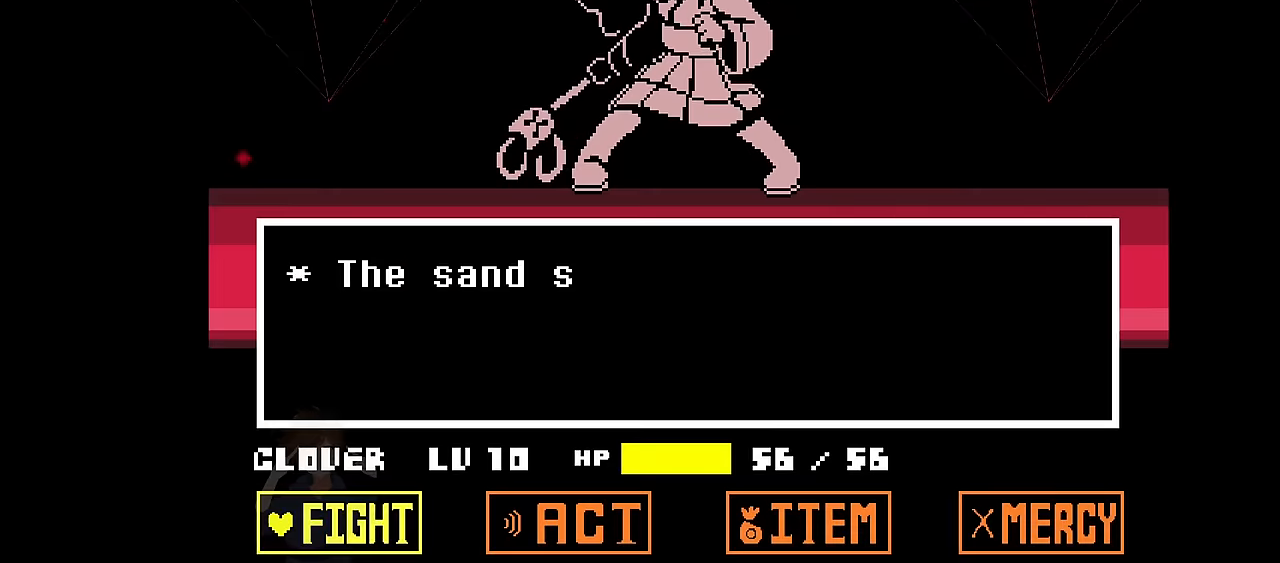
{"keys": [], "events": [[67, "z", "down"], [100, "z", "up"], [167, "z", "down"], [200, "z", "up"]]}
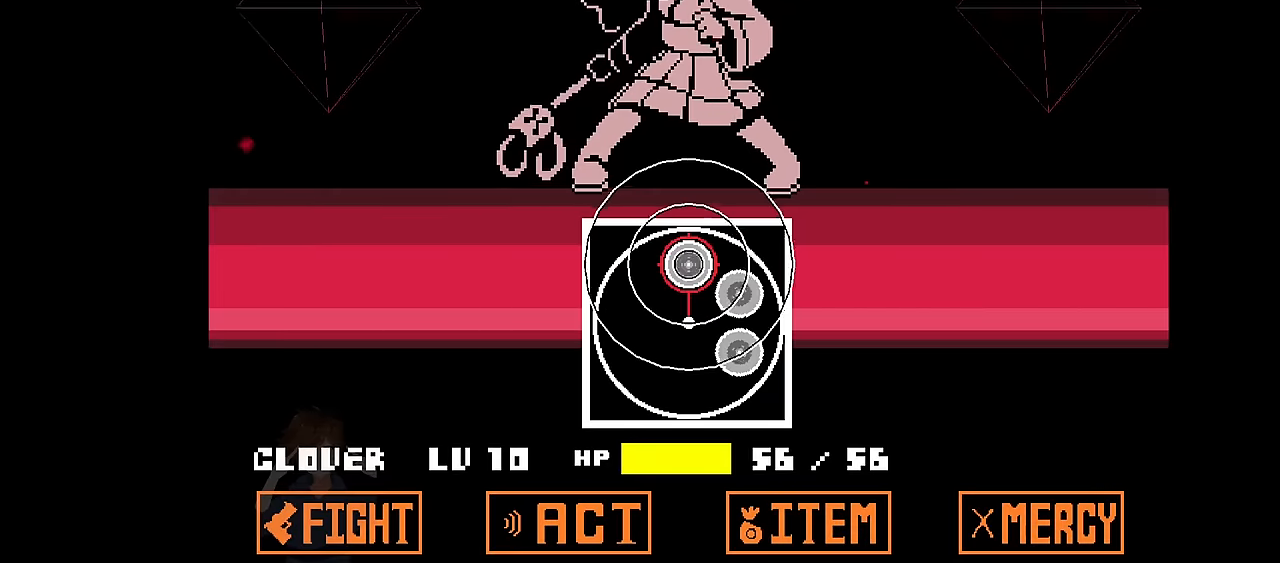
{"keys": [], "events": [[134, "z", "down"], [201, "z", "up"]]}
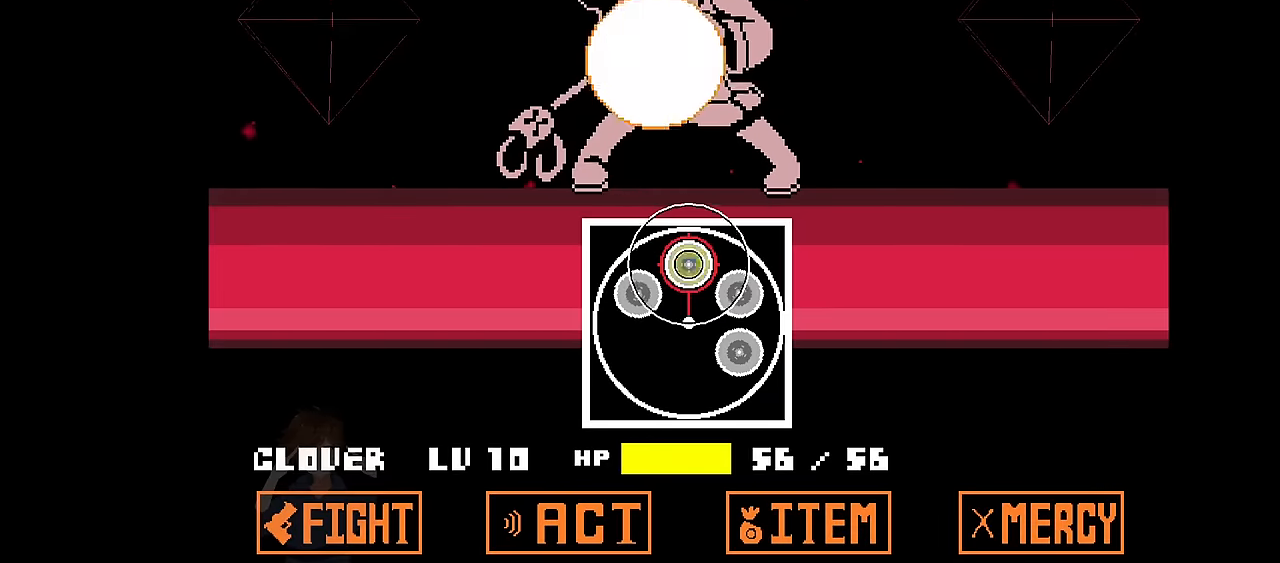
{"keys": [], "events": [[100, "z", "down"], [167, "z", "up"]]}
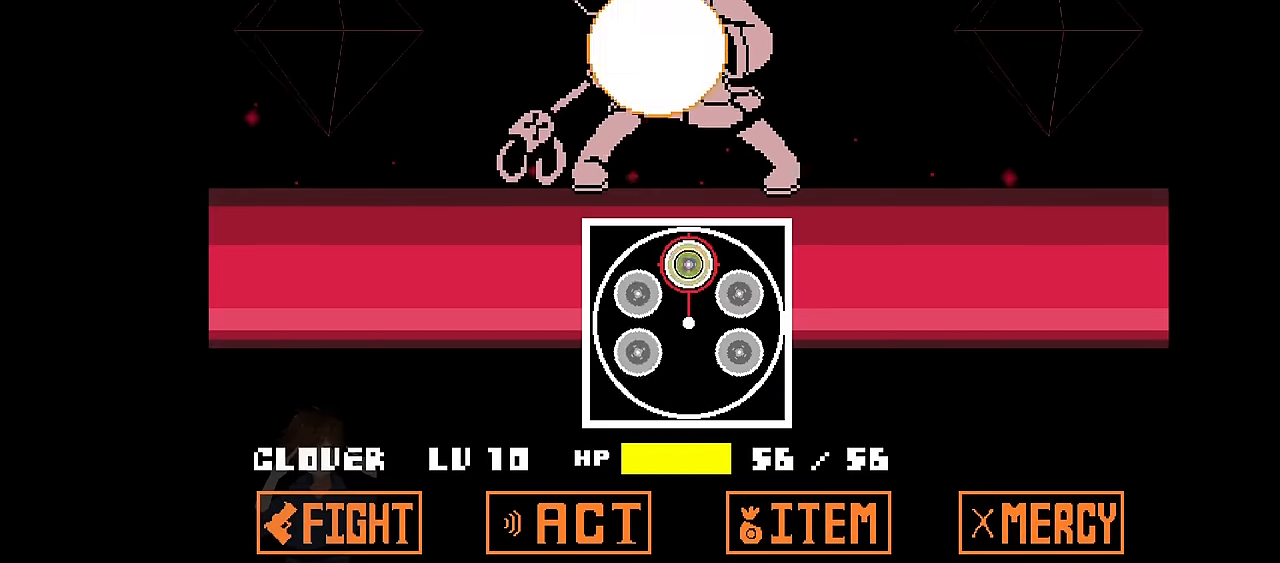
{"keys": [], "events": [[67, "z", "down"], [201, "z", "up"]]}
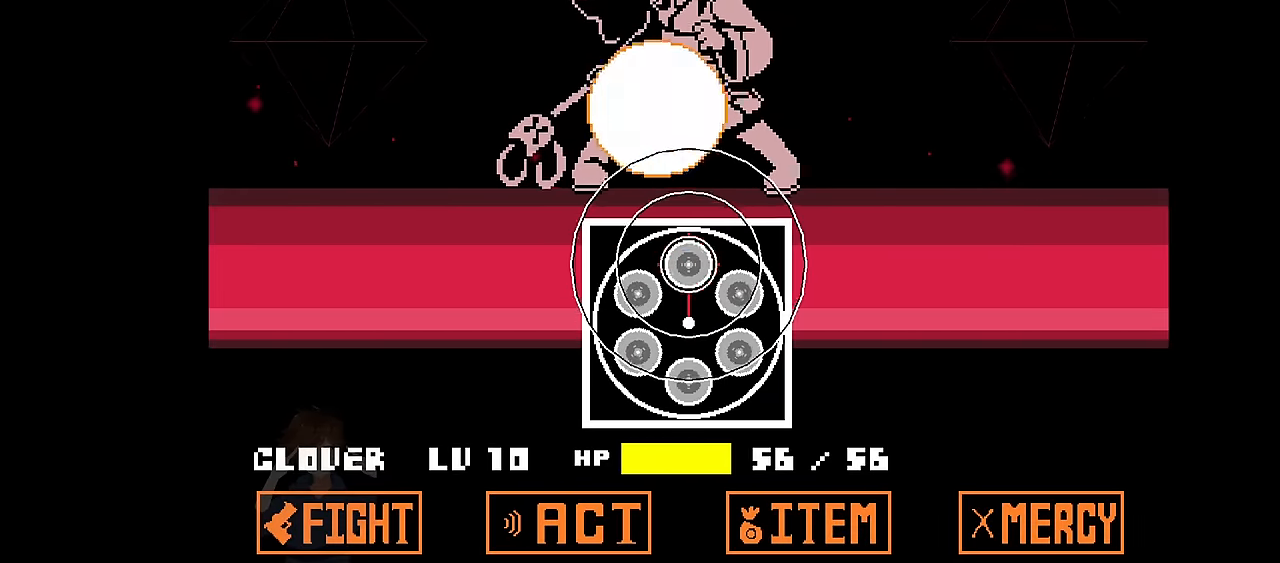
{"keys": [], "events": [[267, "z", "down"], [367, "z", "up"]]}
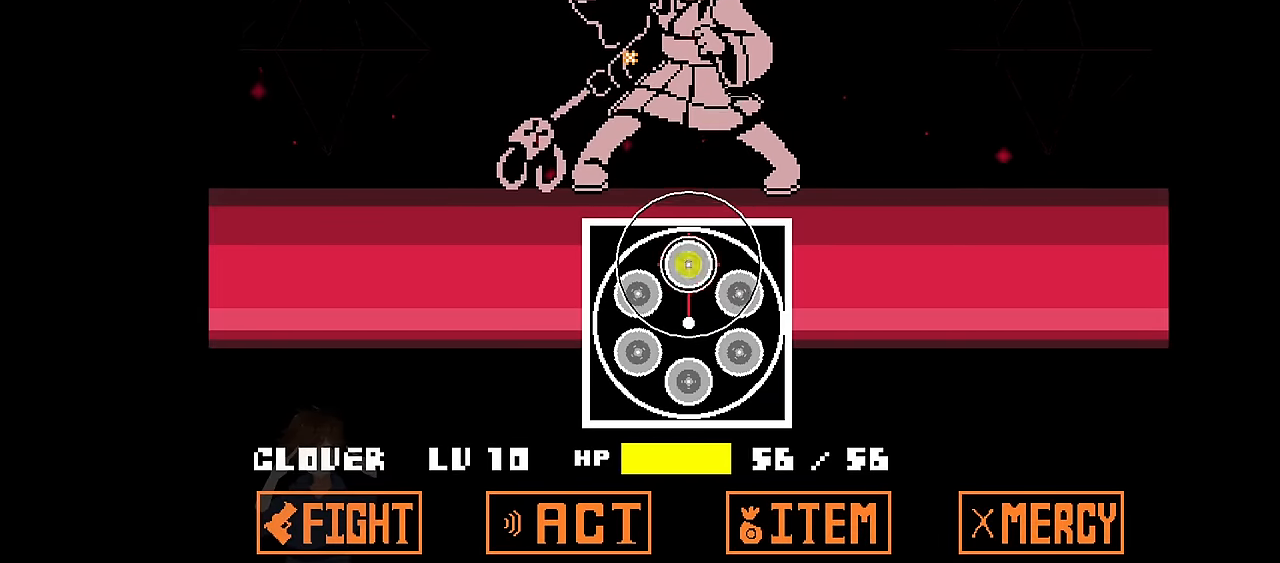
{"keys": [], "events": [[234, "z", "down"], [367, "z", "up"]]}
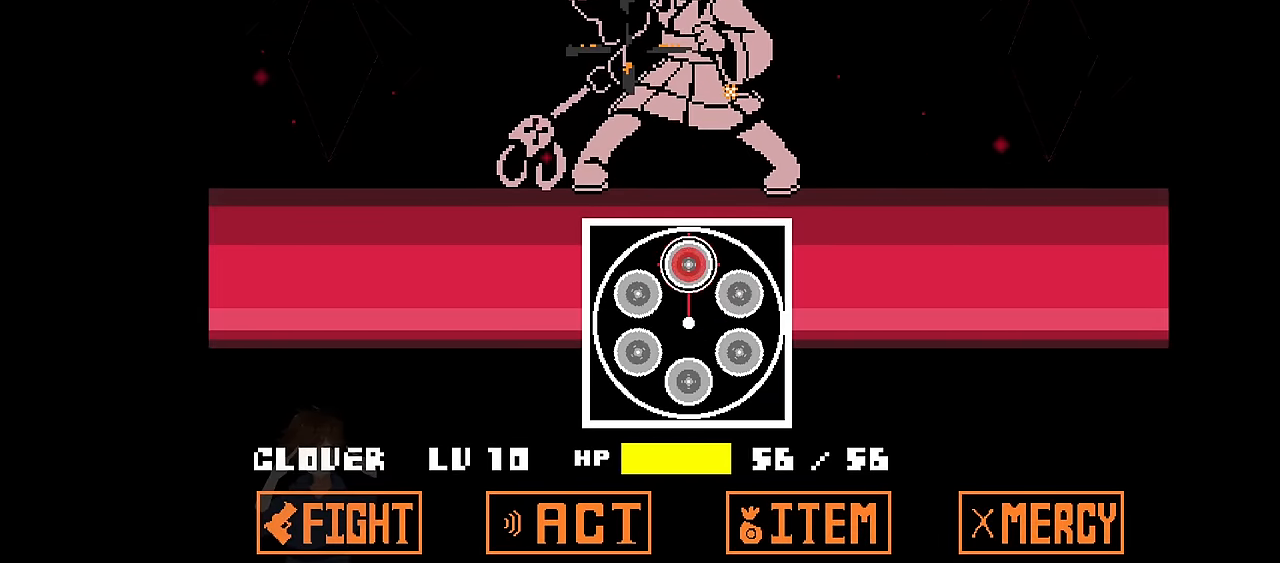
{"keys": [], "events": [[200, "z", "down"], [334, "z", "up"]]}
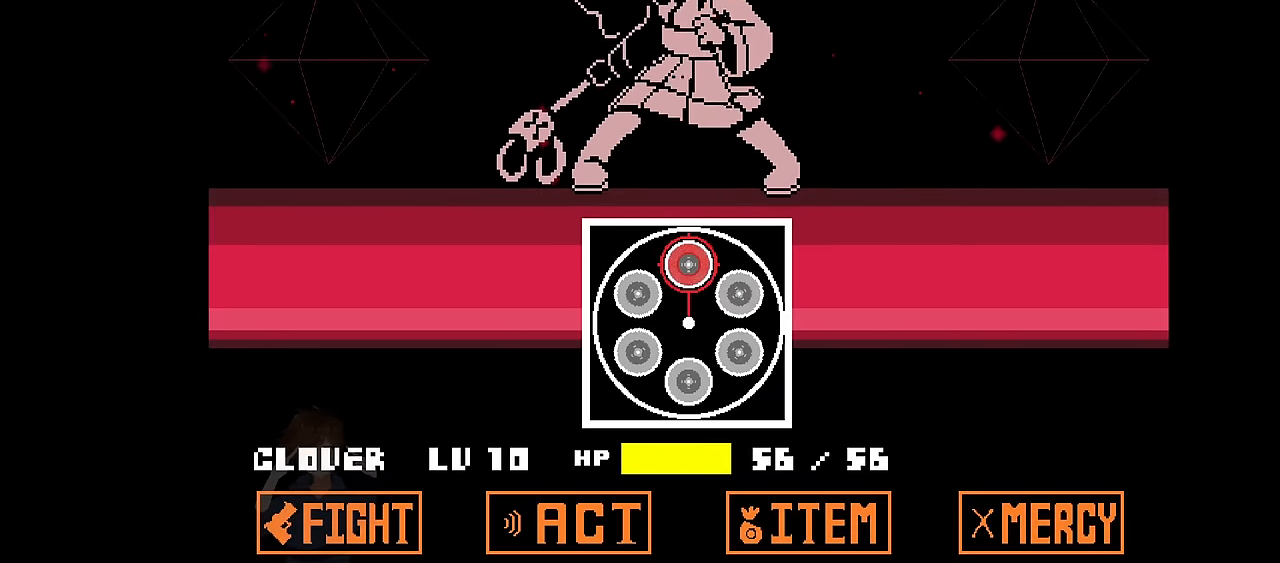
{"keys": [], "events": []}
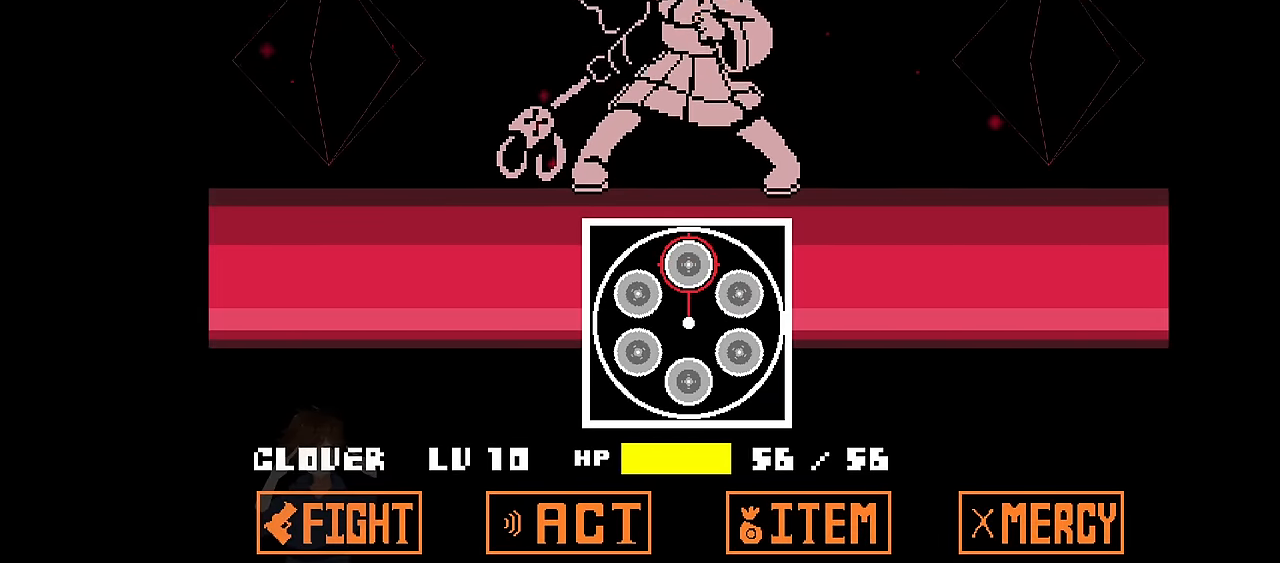
{"keys": [], "events": []}
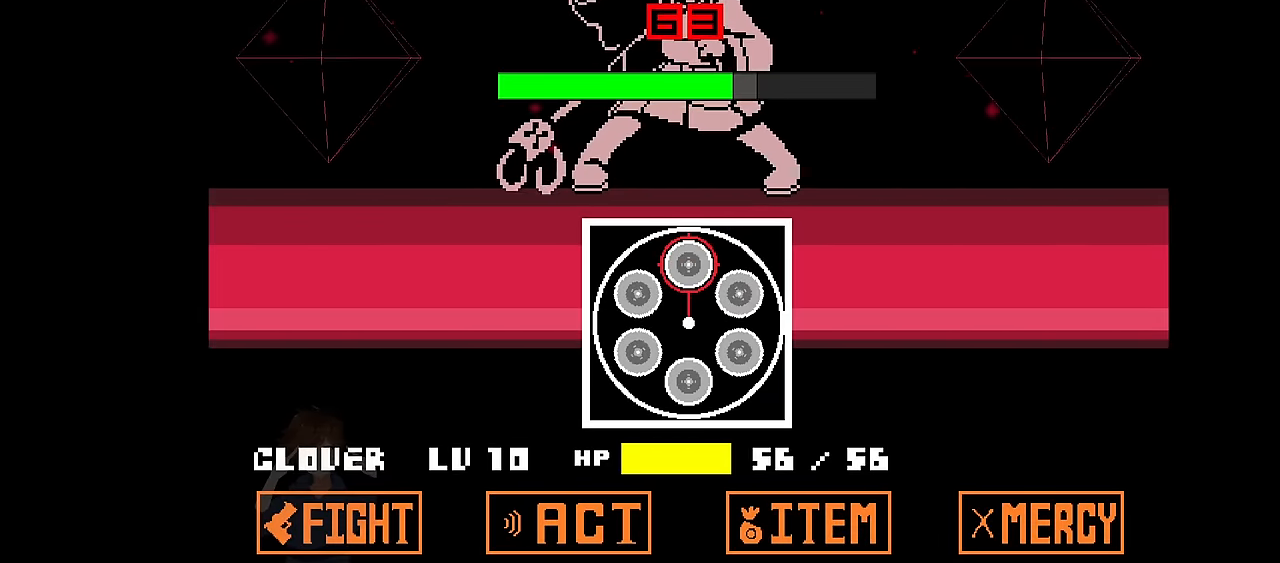
{"keys": [], "events": []}
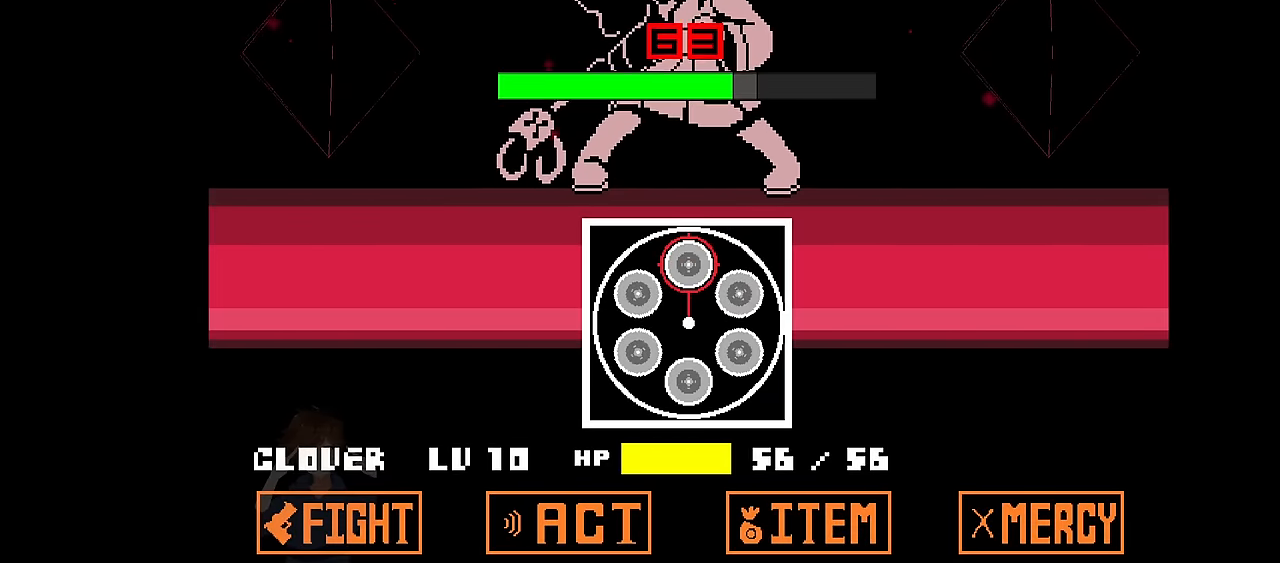
{"keys": [], "events": []}
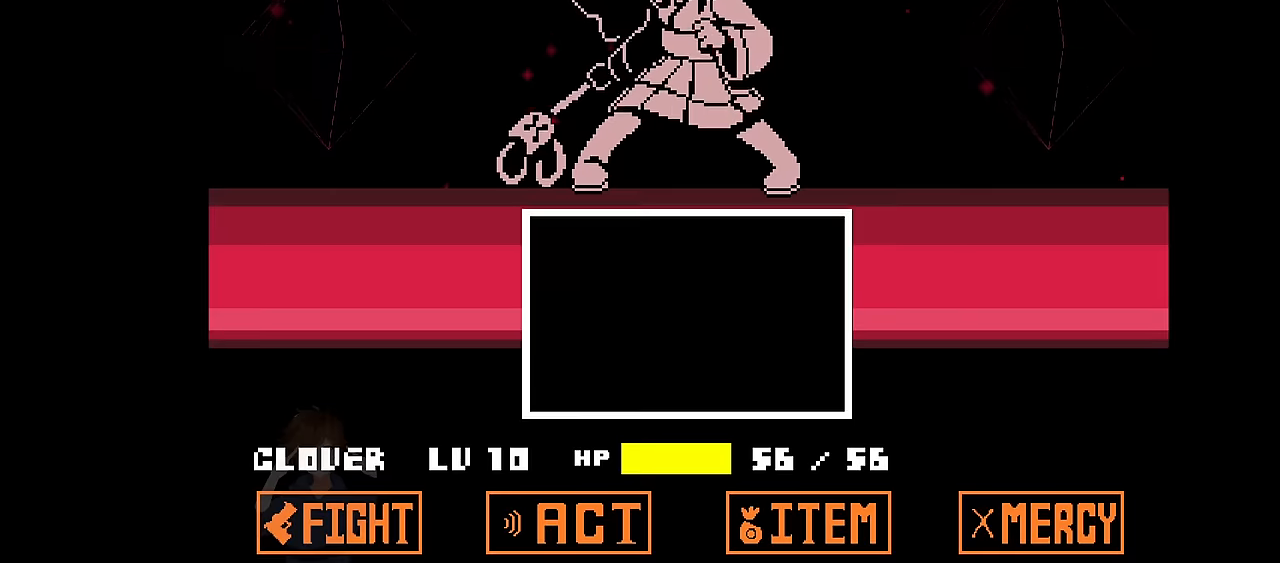
{"keys": ["left", "up"], "events": [[233, "left", "down"], [500, "up", "down"]]}
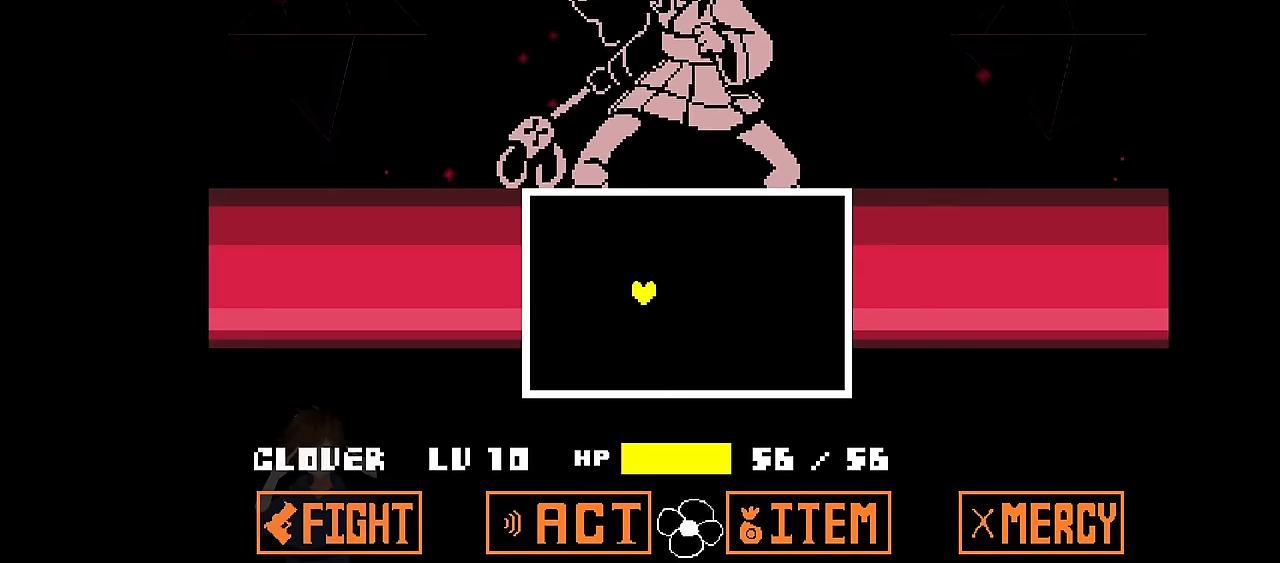
{"keys": ["up"], "events": [[200, "left", "up"]]}
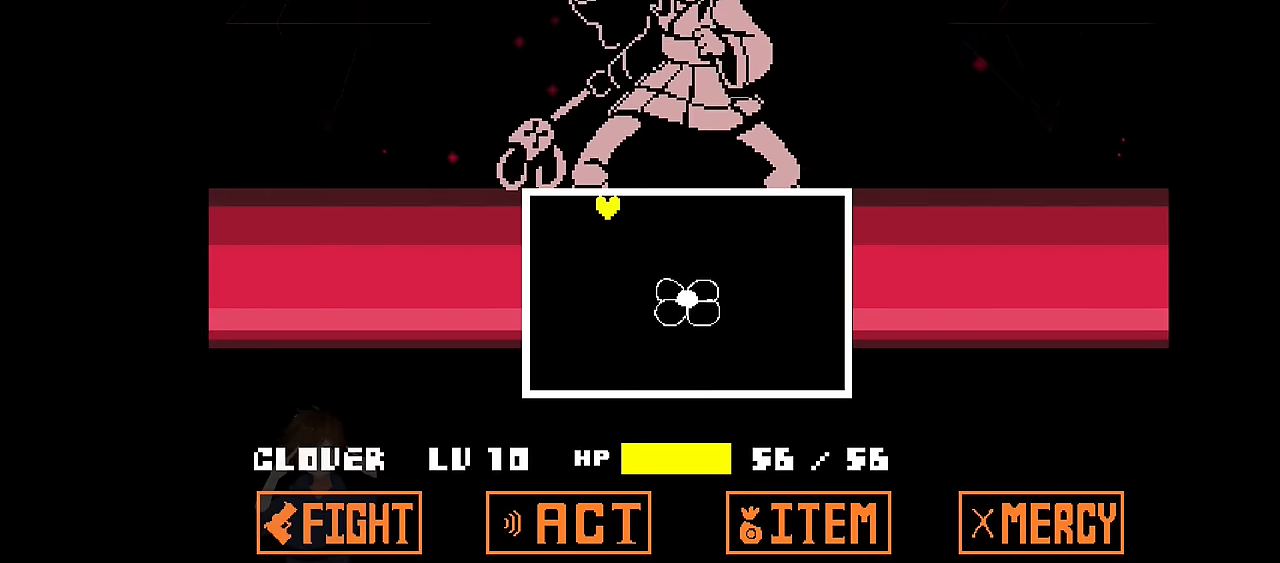
{"keys": [], "events": [[167, "up", "up"]]}
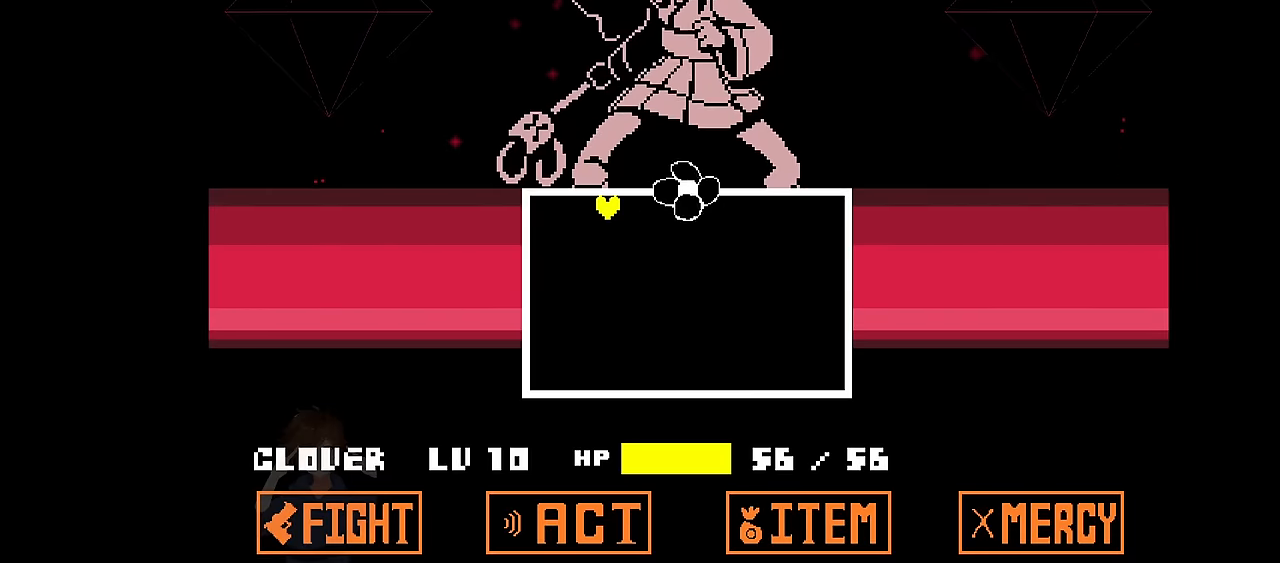
{"keys": [], "events": []}
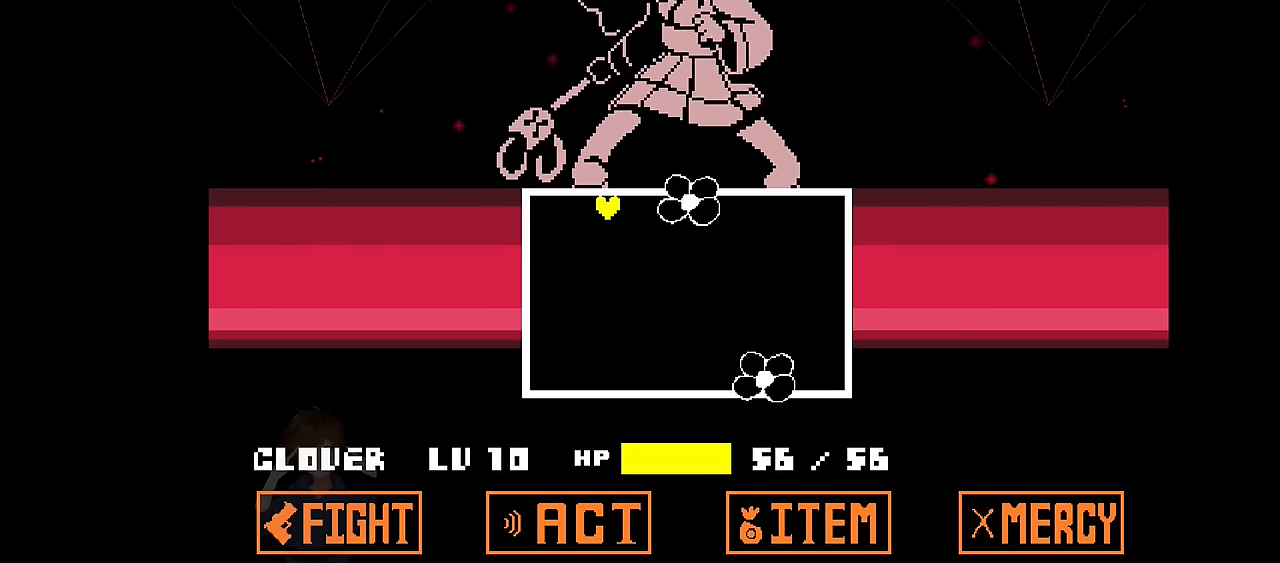
{"keys": ["right"], "events": [[333, "right", "down"]]}
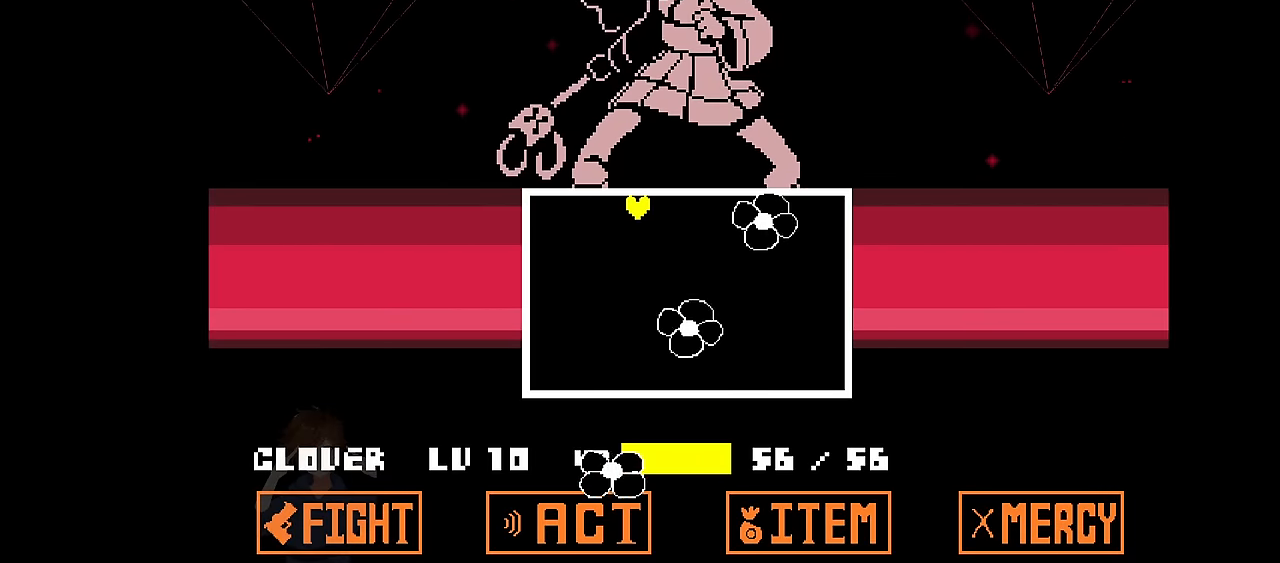
{"keys": [], "events": [[267, "right", "up"]]}
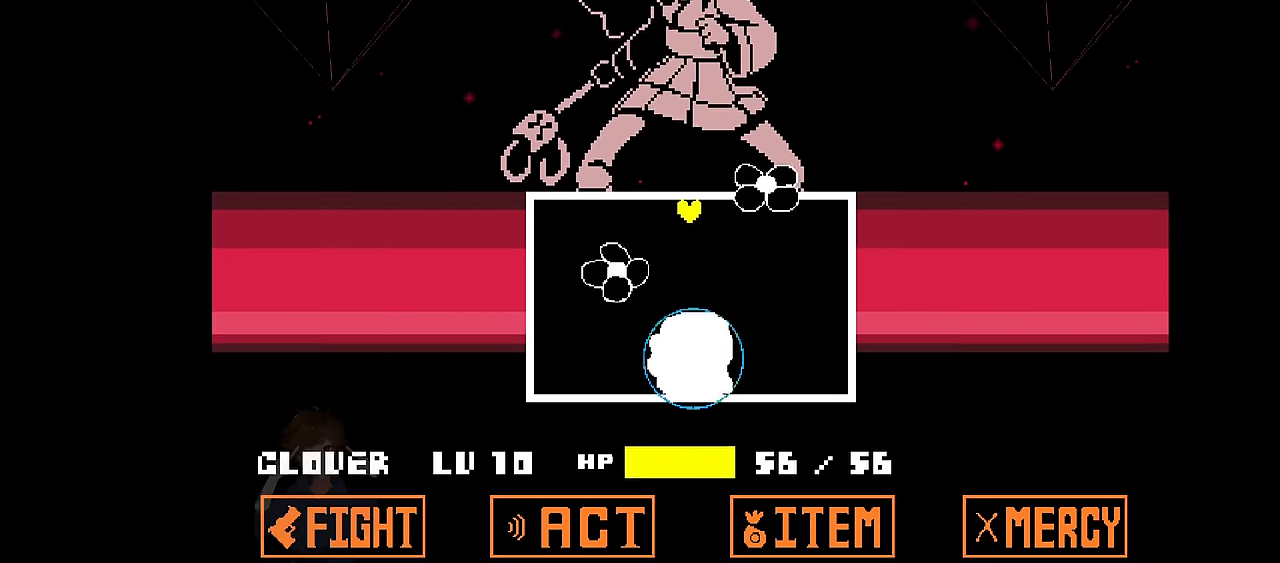
{"keys": [], "events": []}
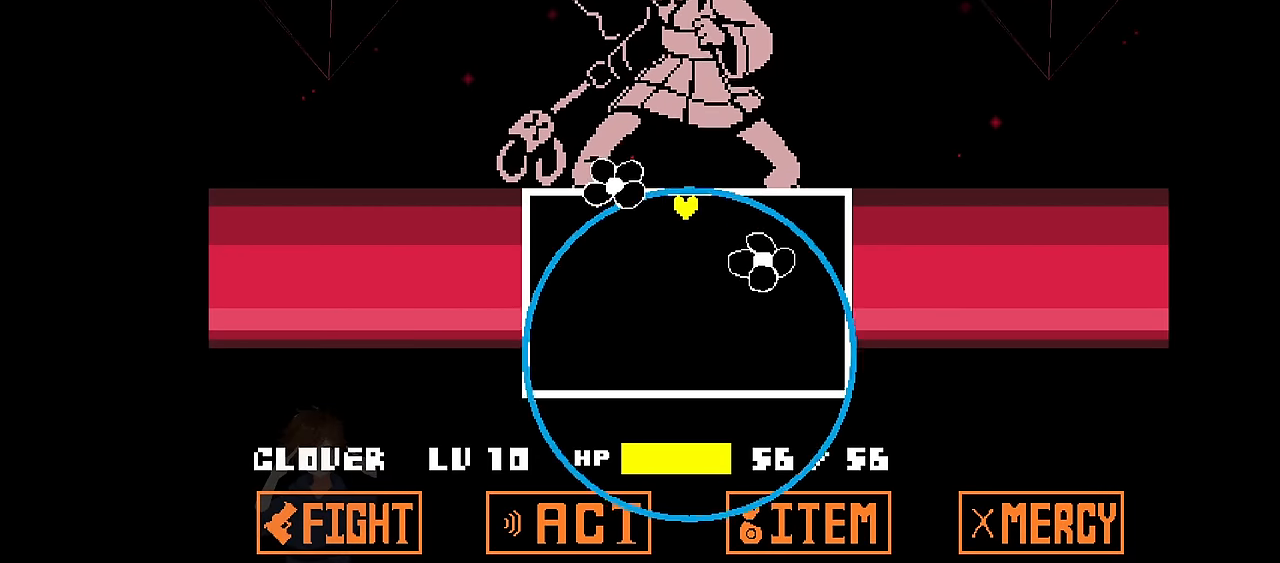
{"keys": [], "events": []}
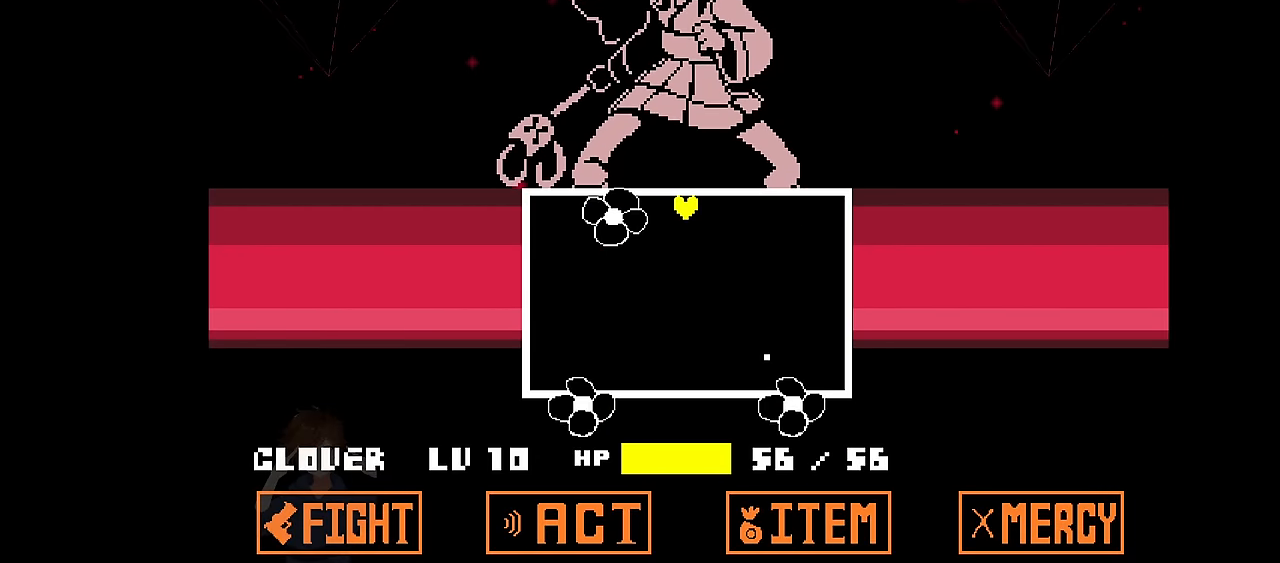
{"keys": ["down", "right"], "events": [[333, "down", "down"], [400, "right", "down"]]}